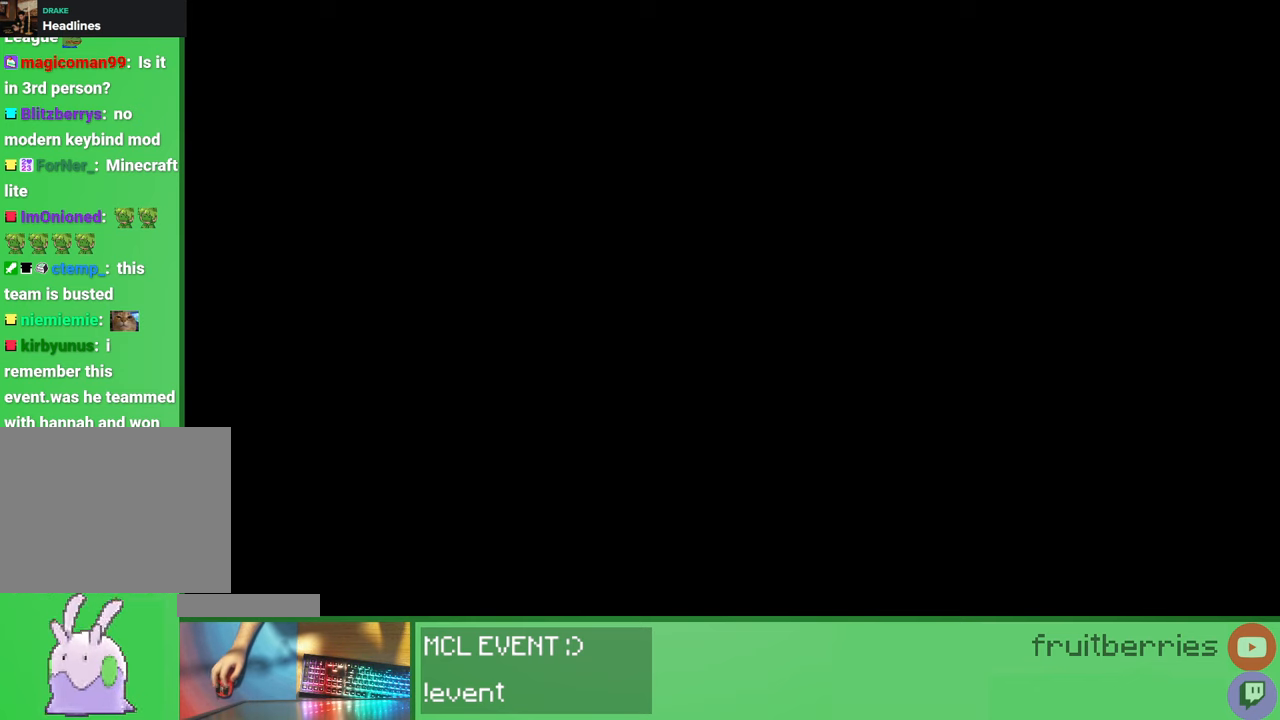
Gameplay with keyboard and mouse; each line is a JSON object with the keys and mouse buttons held at the frame after it. "events" lists presses ("down") and releases ("up") of "a", "ctrl", "d", "e", "q", "s", "shift", "space", "w", "mouse_left", "mouse_wheel", "mouse_right", "mouse_mb4" and "mouse_mb5" between this image and that frame as [ms after this image, input, new state], when the widget could be followed in between. "mouse_left", "mouse_wheel", "mouse_right", "mouse_mb4", "mouse_mb5" = the "left", "wheel", "right", "mb4", "mb5" buttons of the "mouse" list. No other keys are recorded. Fast repeated clicks can show as one long hold. "wheel" means that the mouse wheel is clicked or scrolled. Mouse movement is not recorded.
{"keys": [], "mouse": ["left"], "events": [[17, "mouse_left", "down"]]}
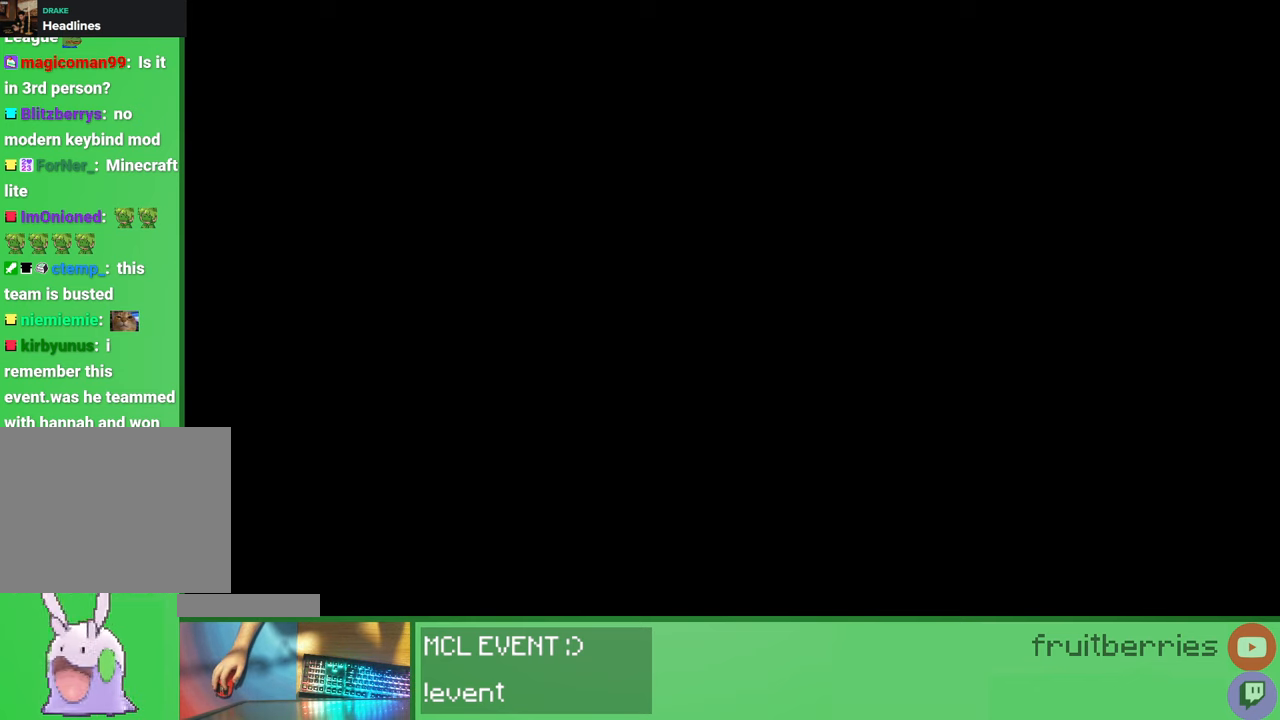
{"keys": [], "mouse": ["left"], "events": []}
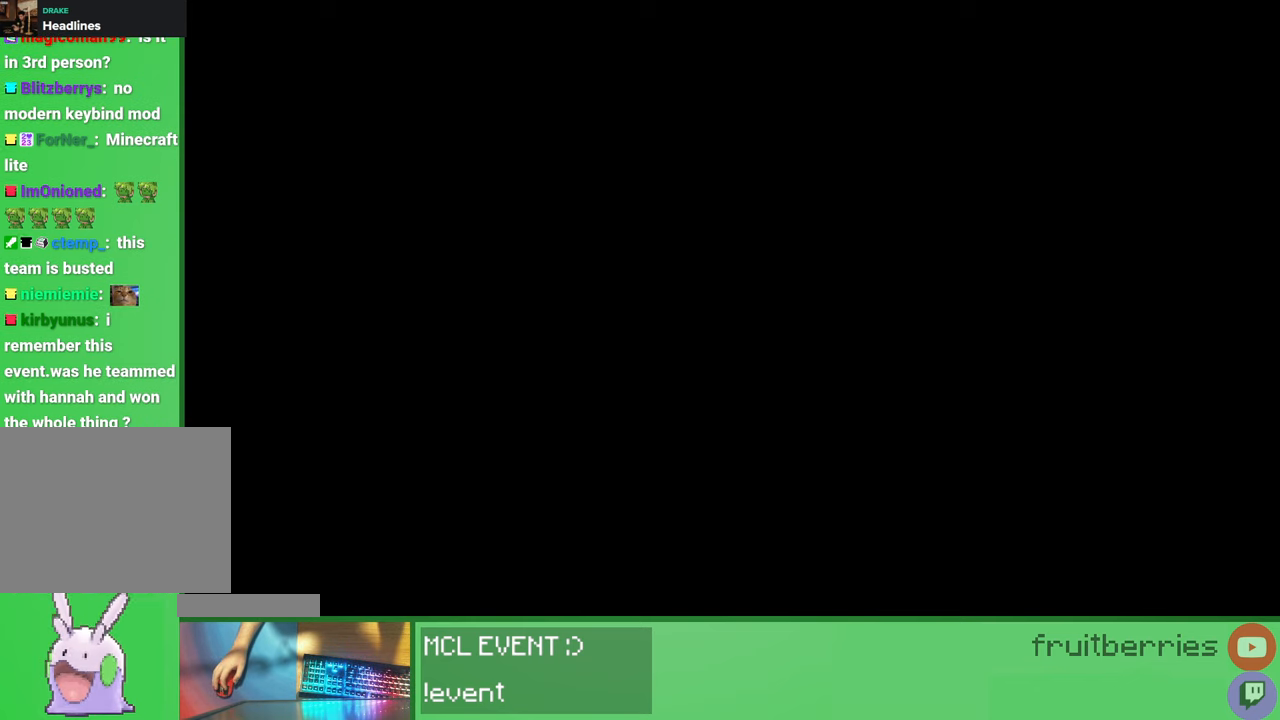
{"keys": [], "mouse": ["left"], "events": []}
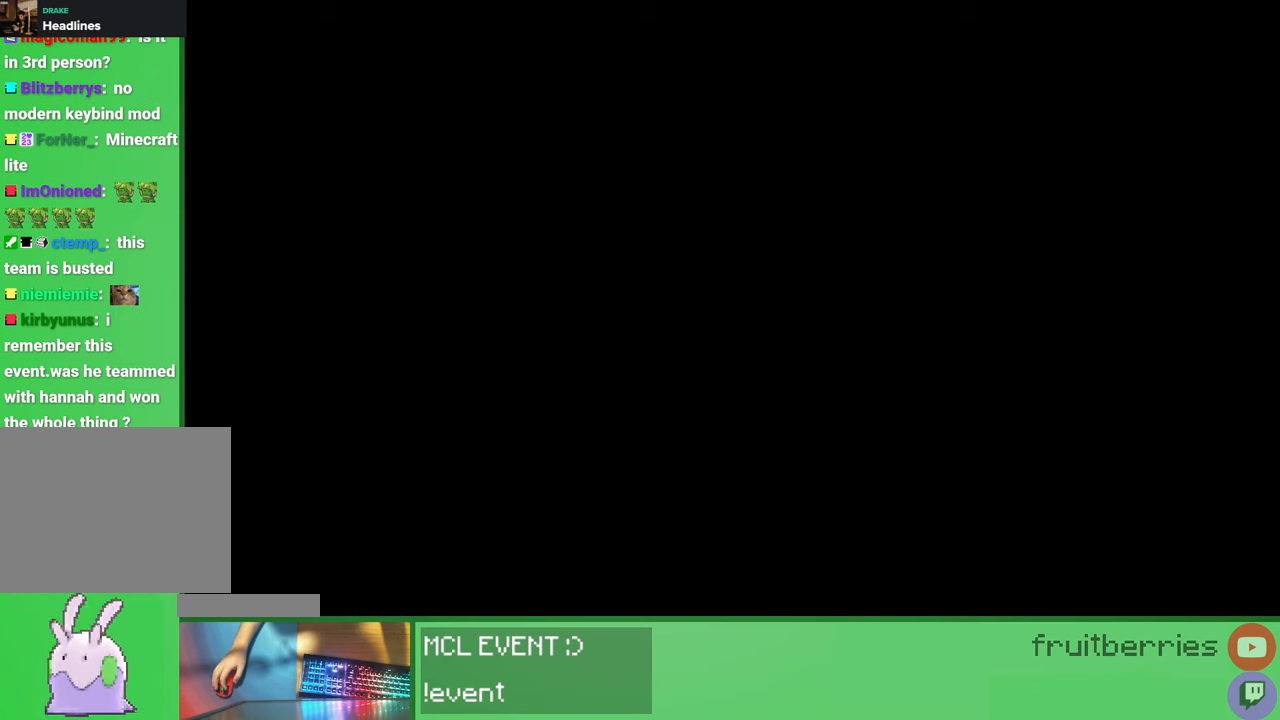
{"keys": [], "mouse": ["left"], "events": []}
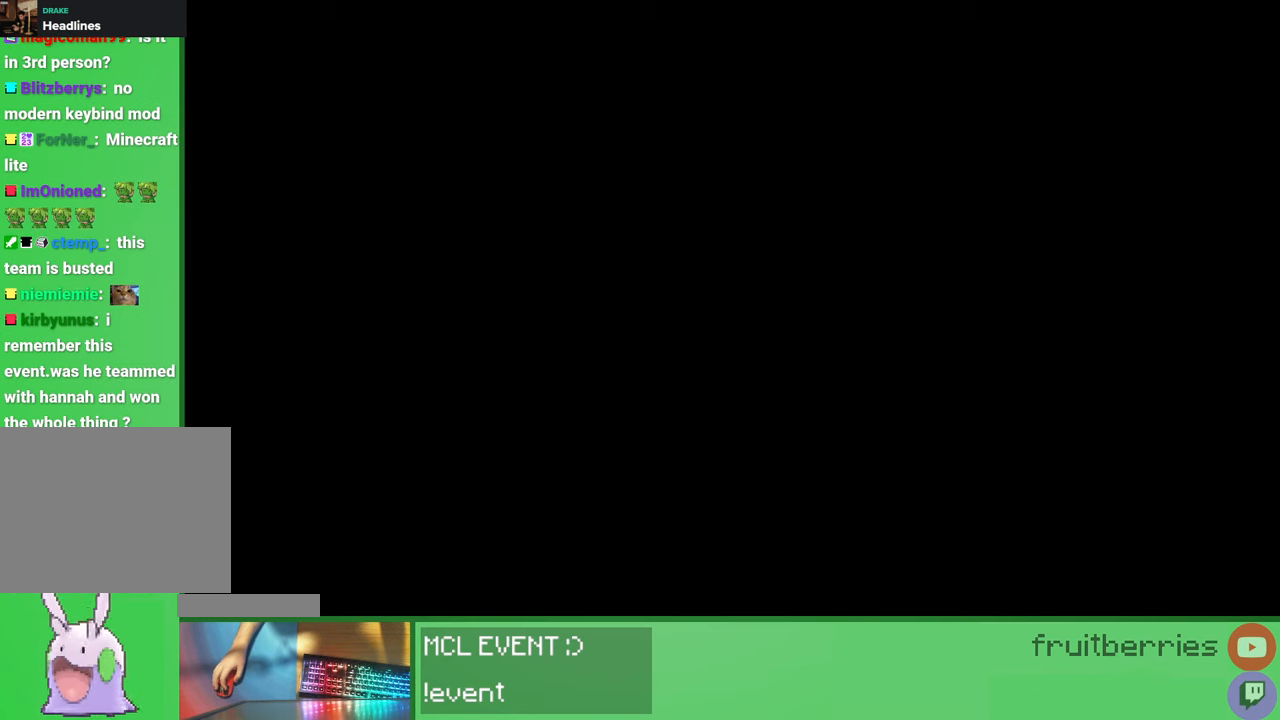
{"keys": [], "mouse": ["left"], "events": []}
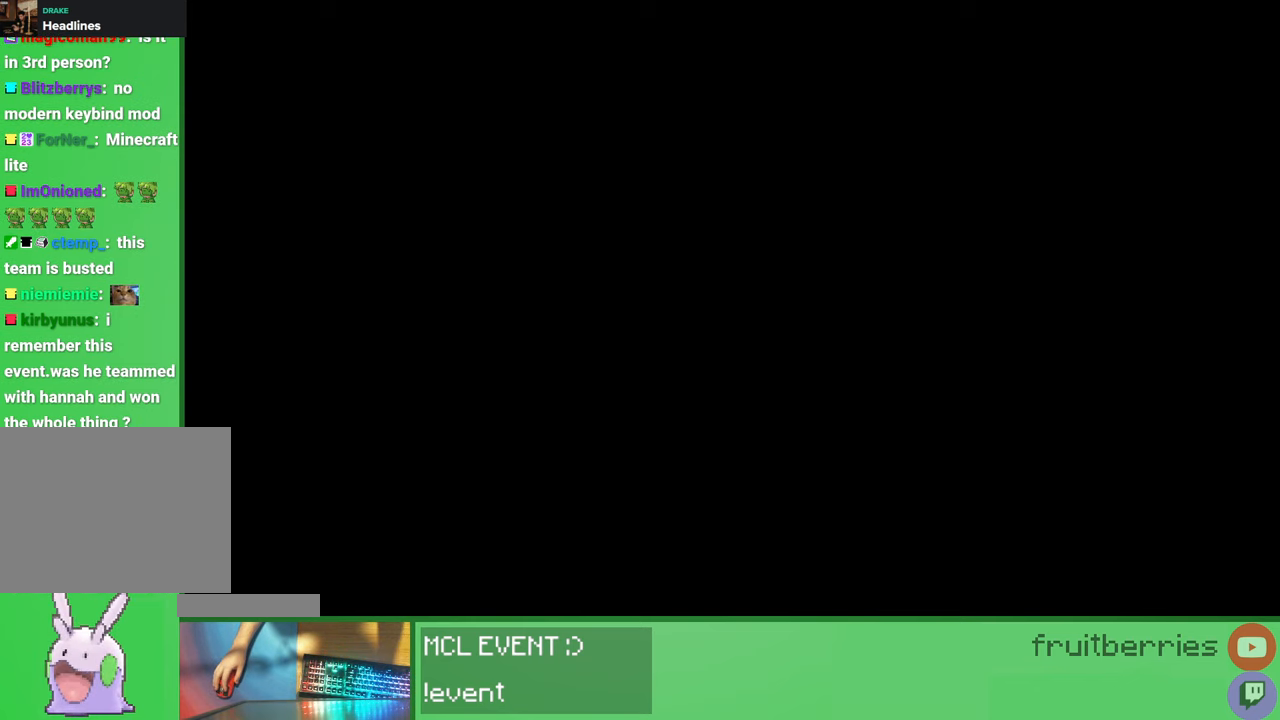
{"keys": [], "mouse": ["left"], "events": []}
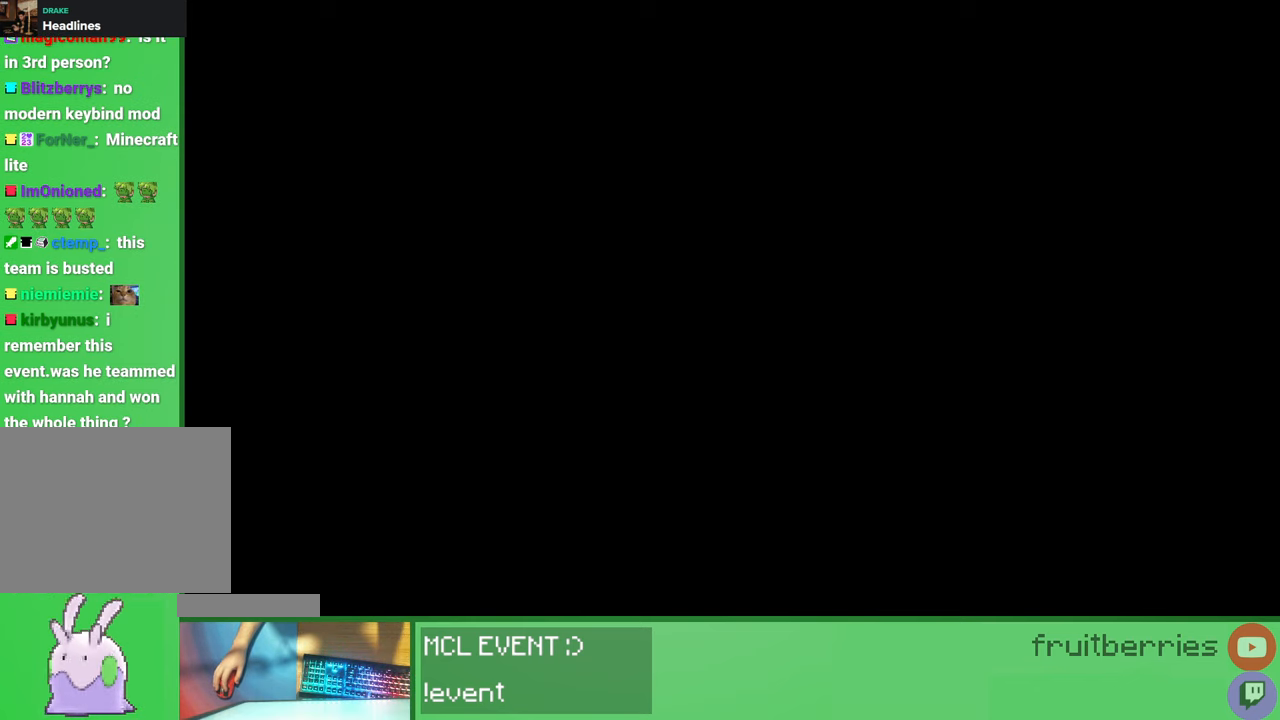
{"keys": [], "mouse": ["left"], "events": []}
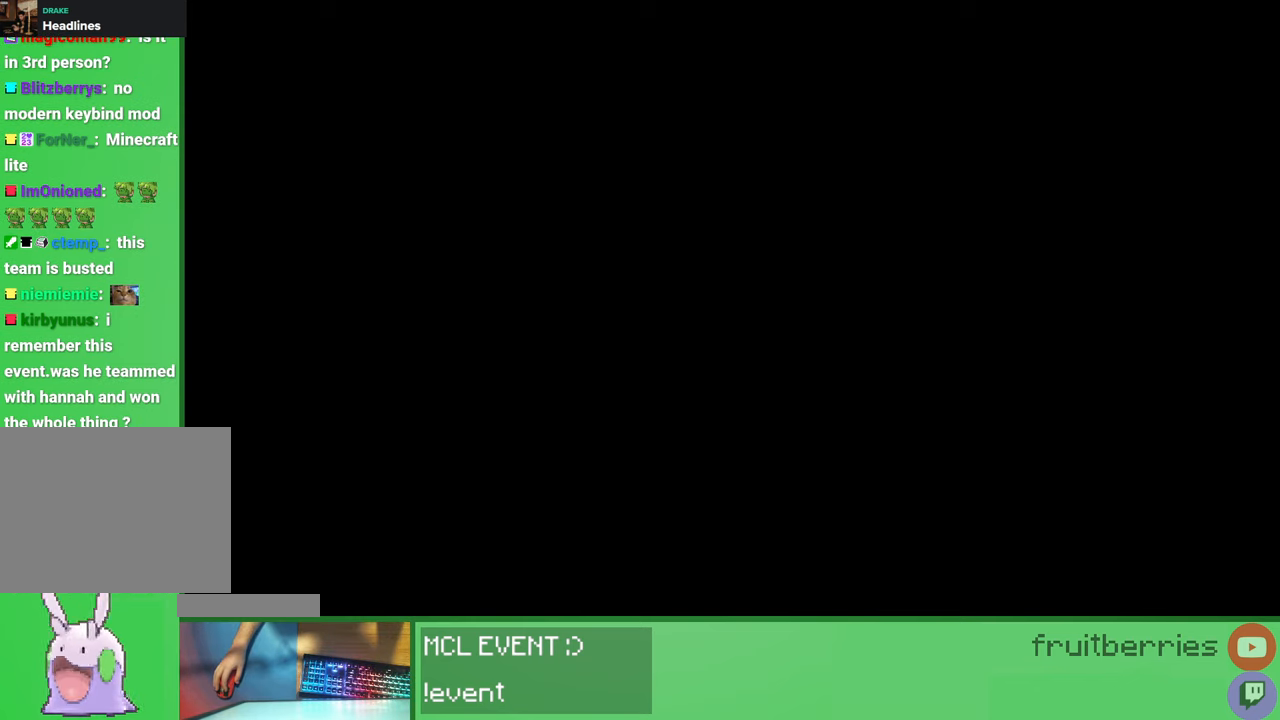
{"keys": [], "mouse": ["left"], "events": []}
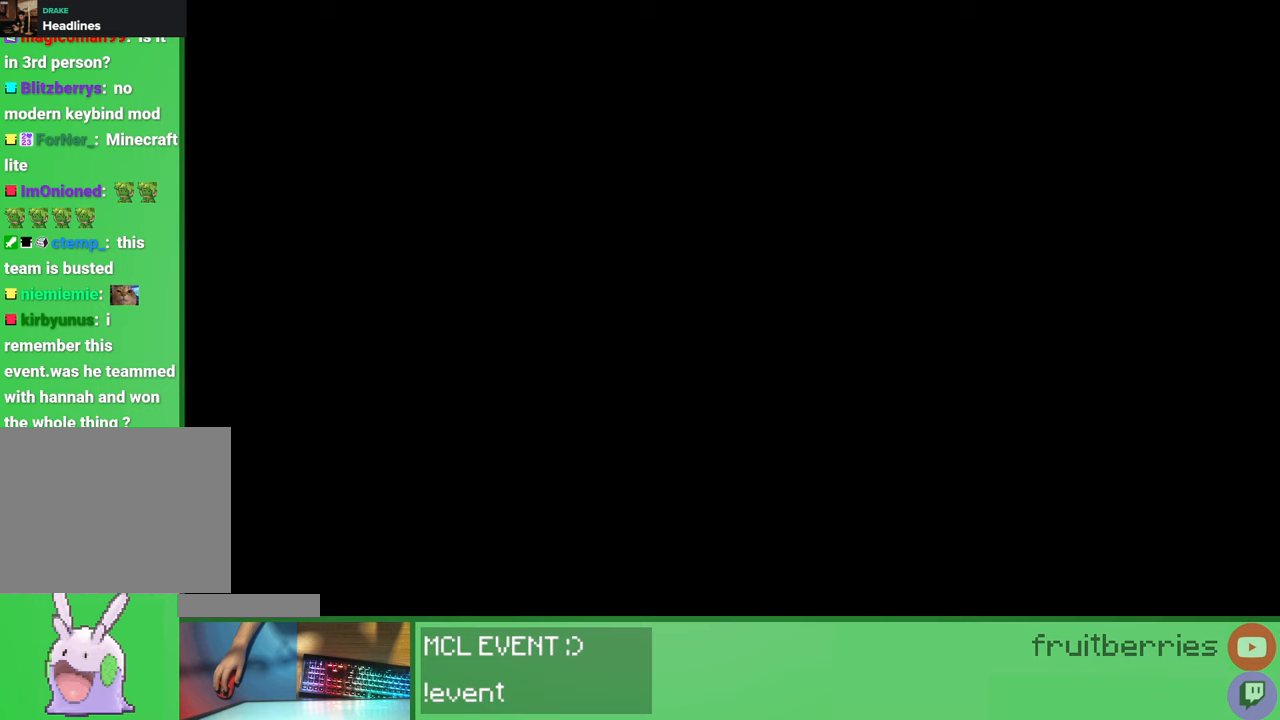
{"keys": [], "mouse": ["left"], "events": []}
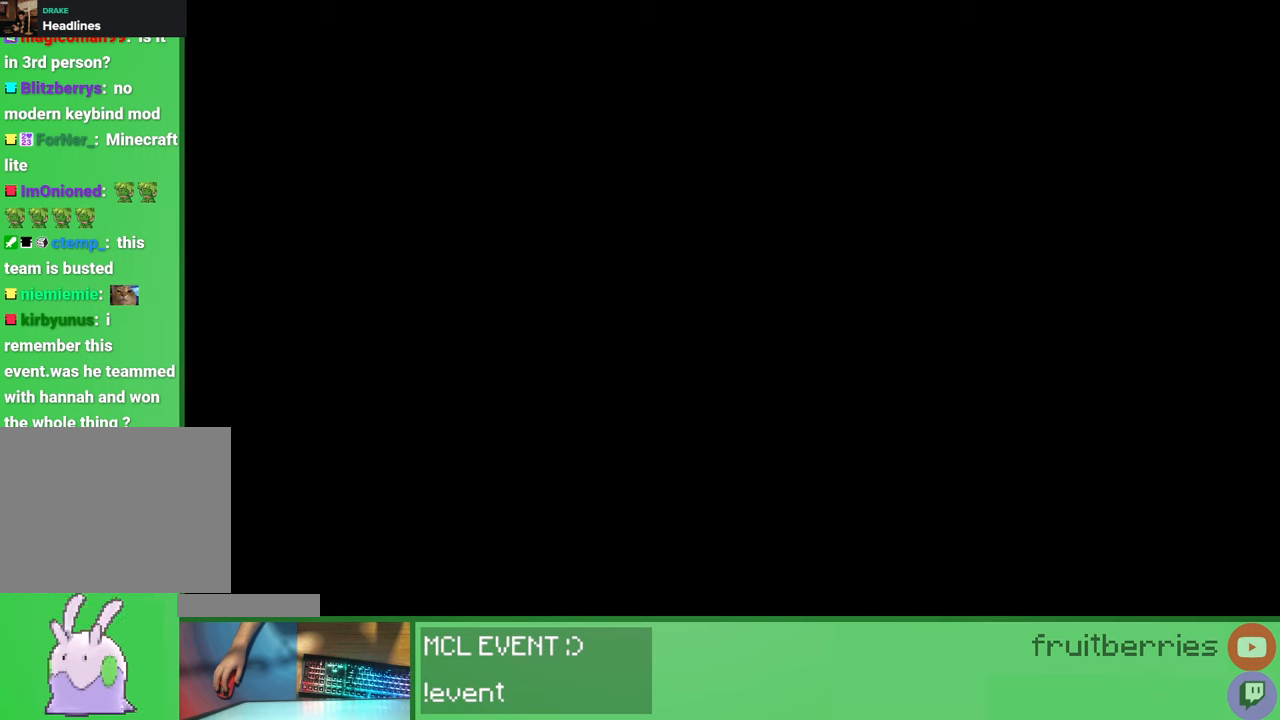
{"keys": [], "mouse": ["left"], "events": []}
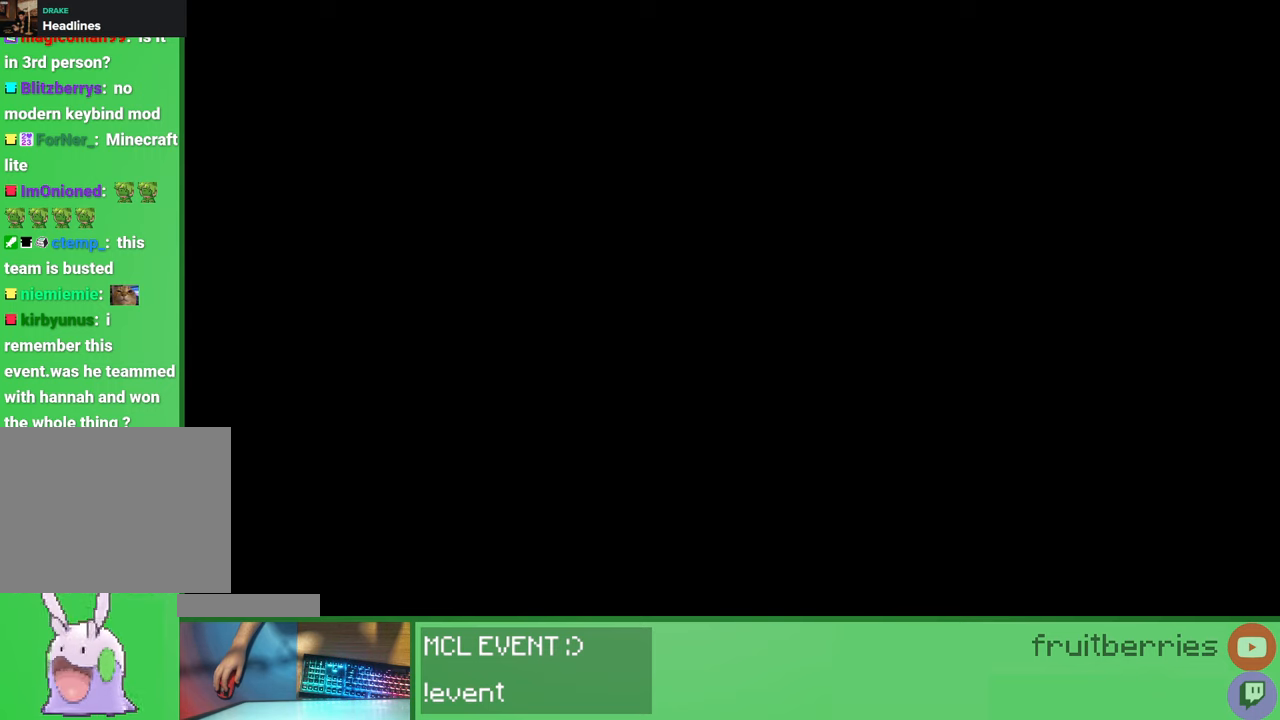
{"keys": [], "mouse": ["left"], "events": []}
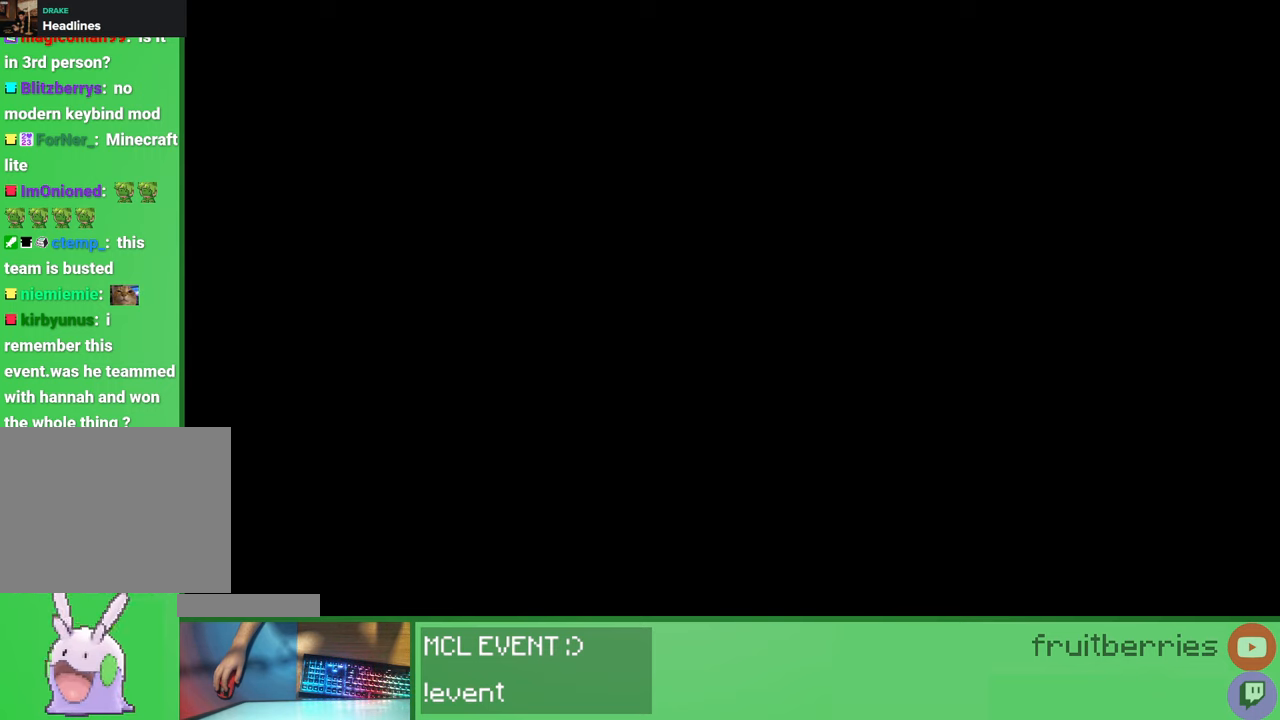
{"keys": [], "mouse": ["left"], "events": []}
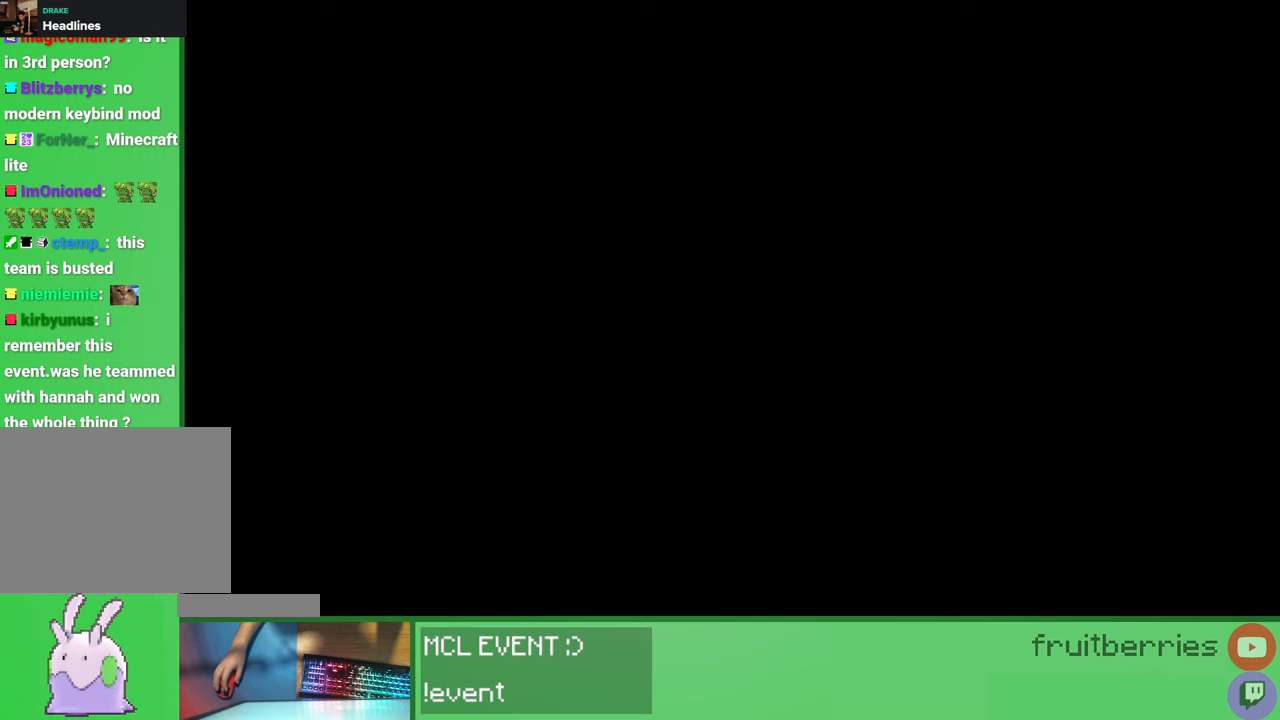
{"keys": [], "mouse": ["left"], "events": []}
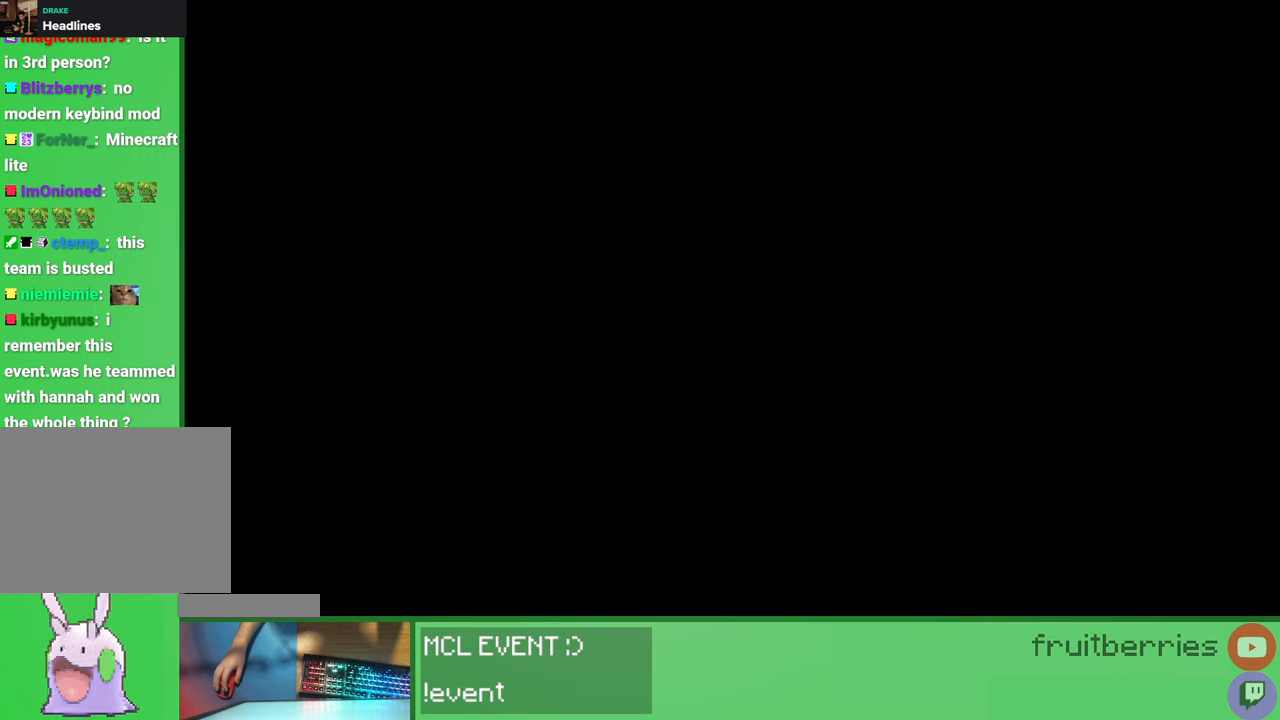
{"keys": [], "mouse": ["left"], "events": []}
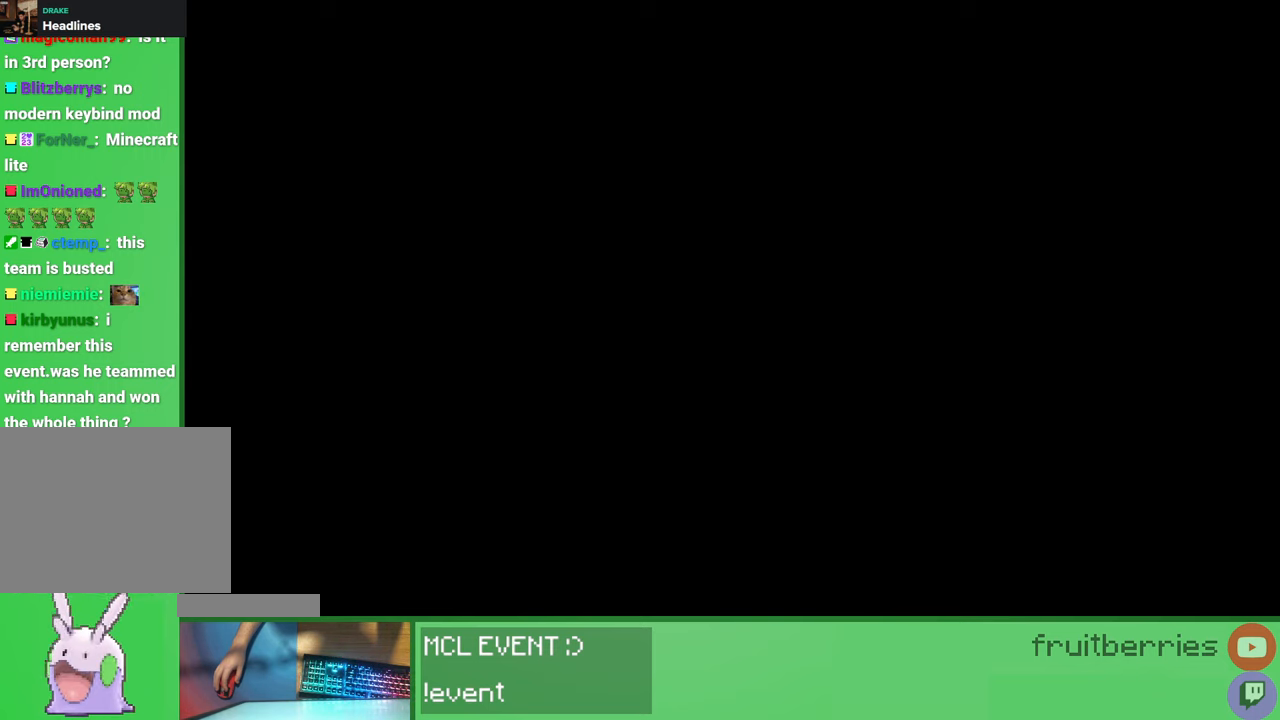
{"keys": [], "mouse": ["left"], "events": []}
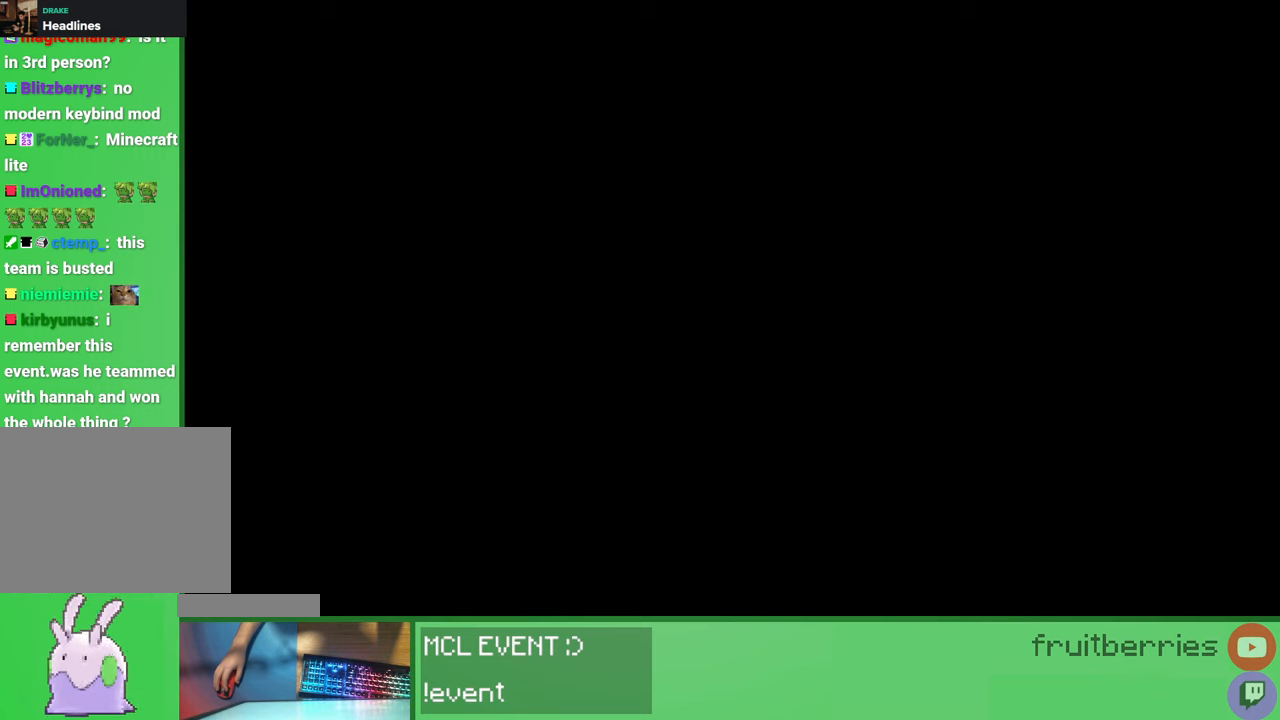
{"keys": [], "mouse": ["left"], "events": []}
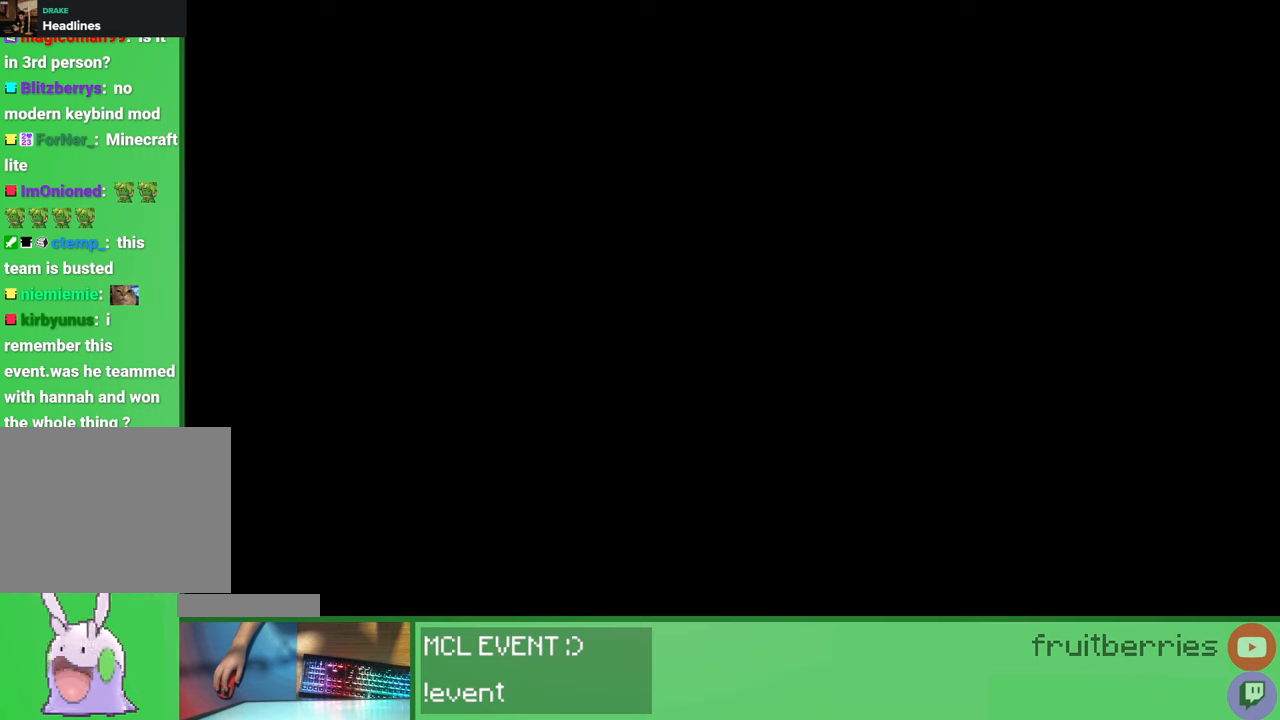
{"keys": [], "mouse": ["left"], "events": []}
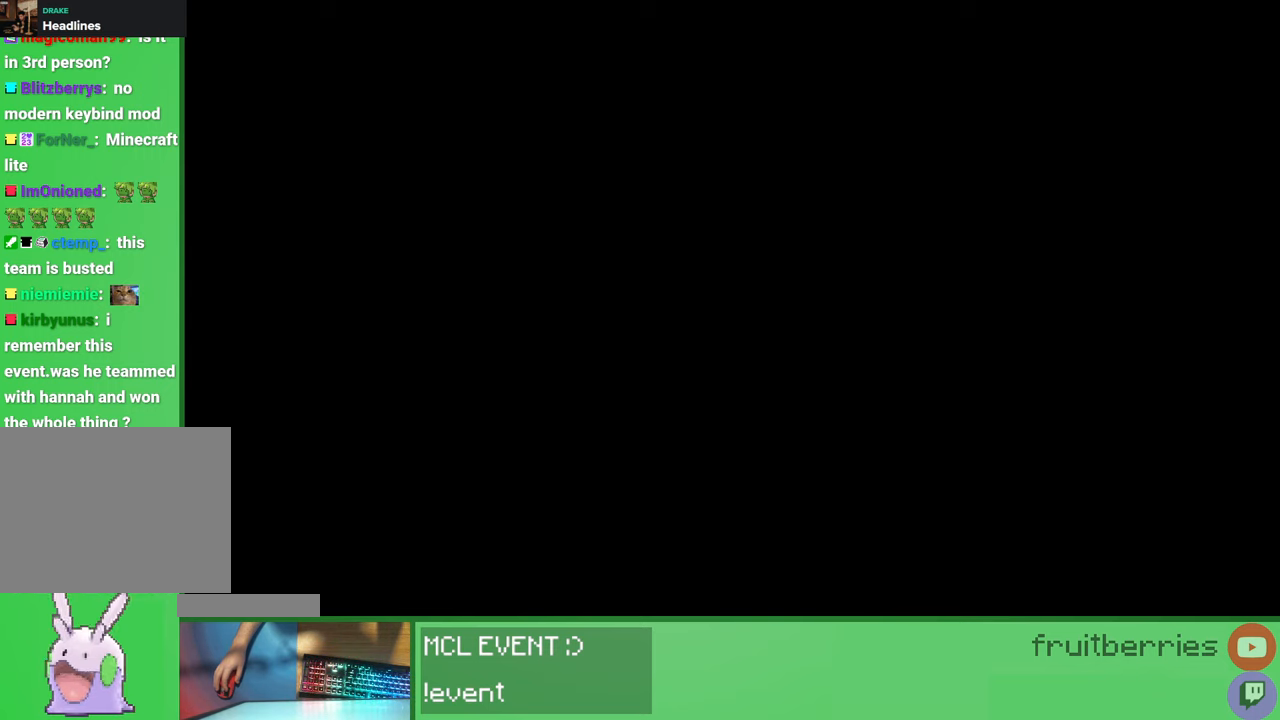
{"keys": [], "mouse": ["left"], "events": []}
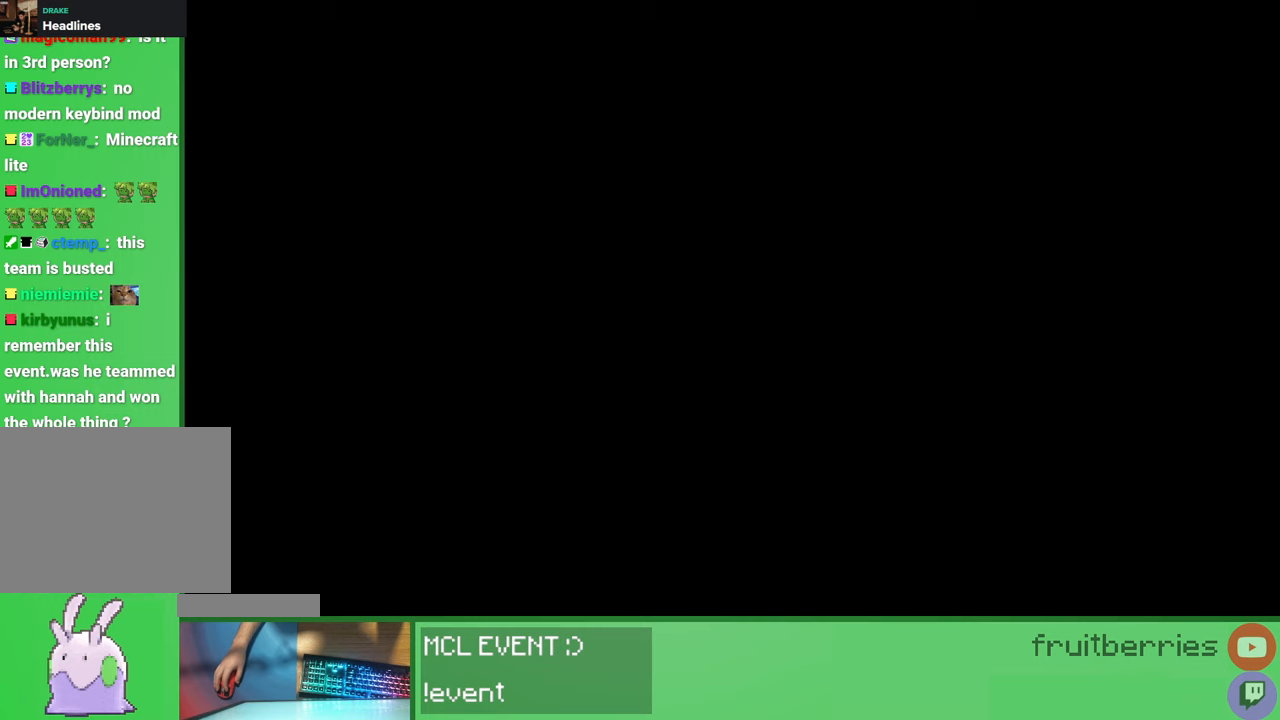
{"keys": [], "mouse": ["left"], "events": []}
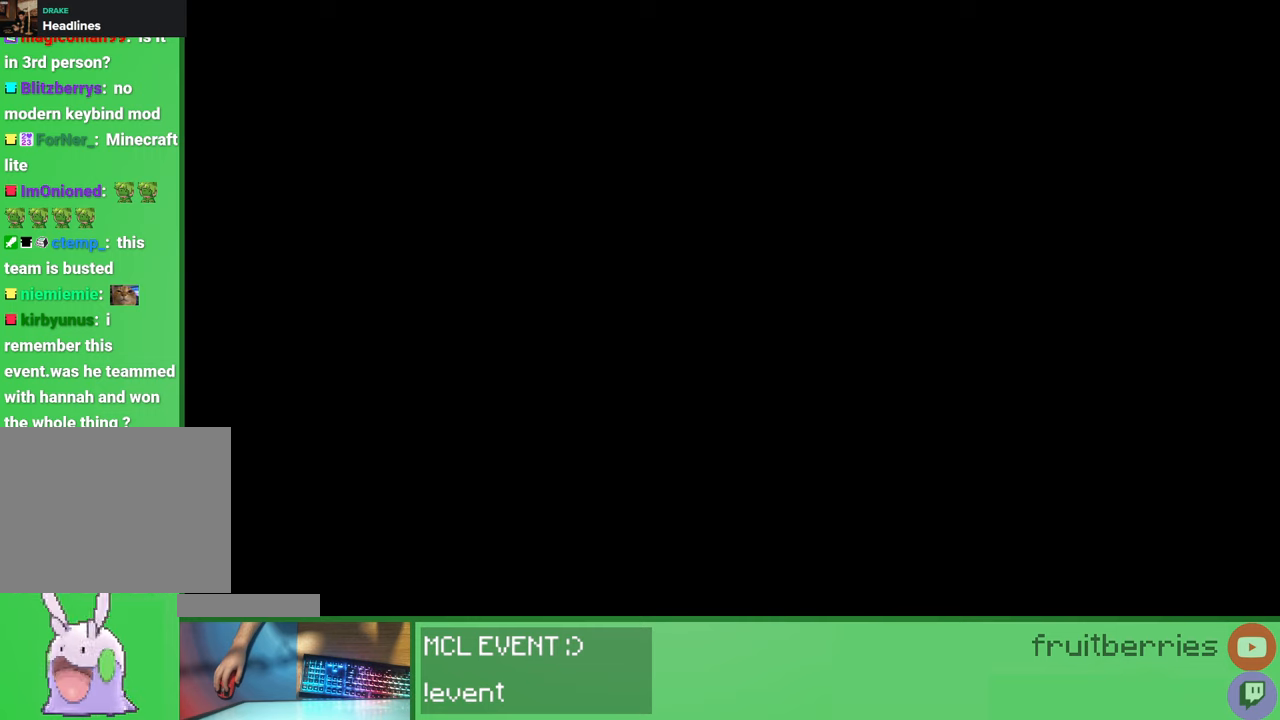
{"keys": [], "mouse": ["left"], "events": []}
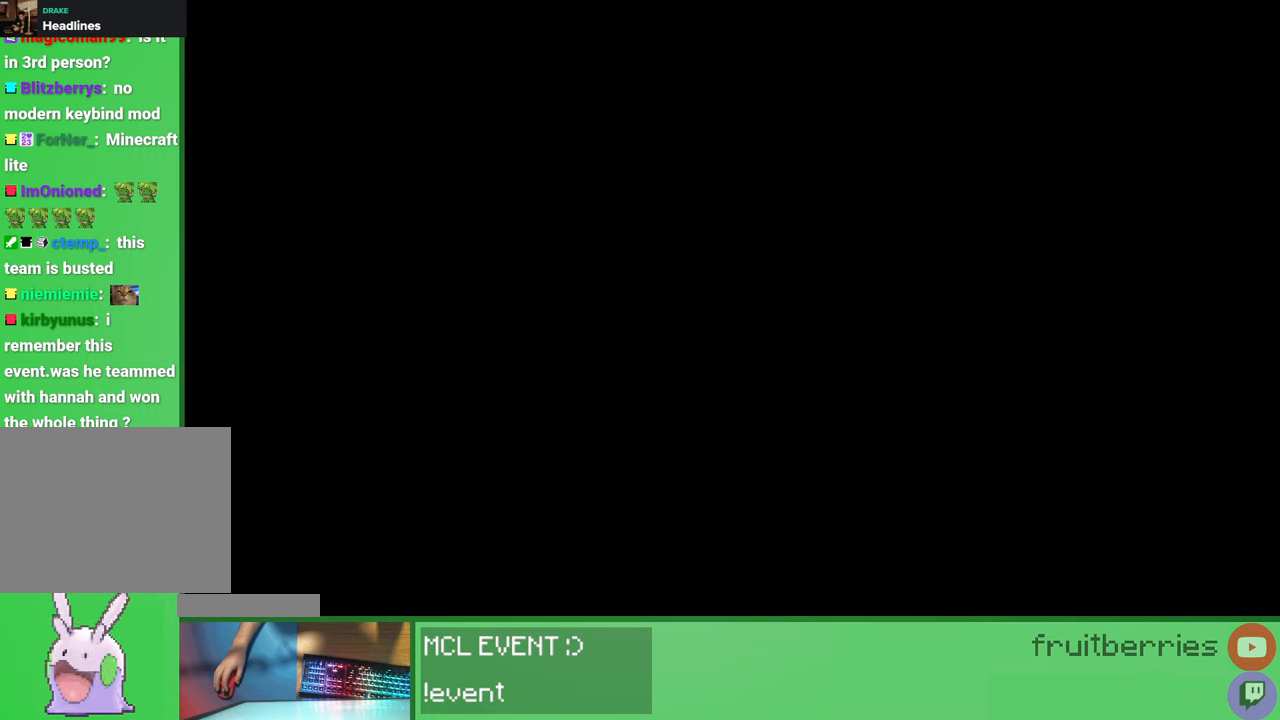
{"keys": [], "mouse": ["left"], "events": []}
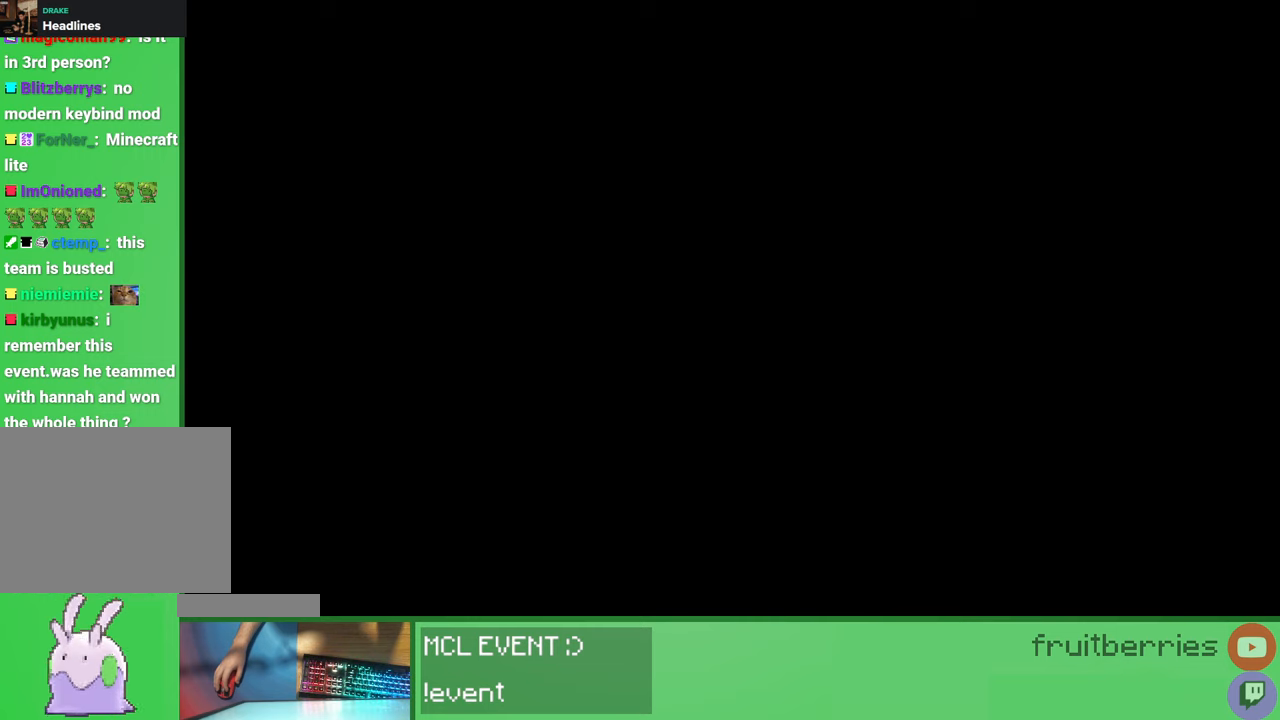
{"keys": [], "mouse": ["left"], "events": []}
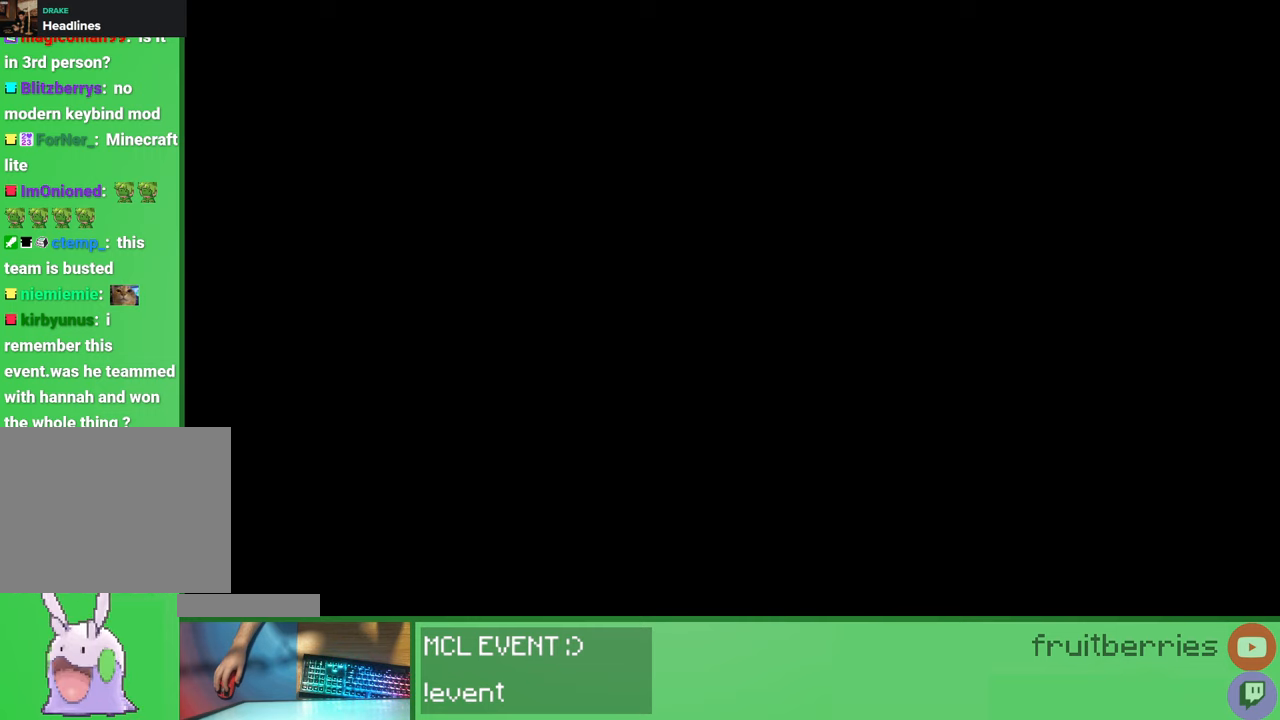
{"keys": [], "mouse": ["left"], "events": []}
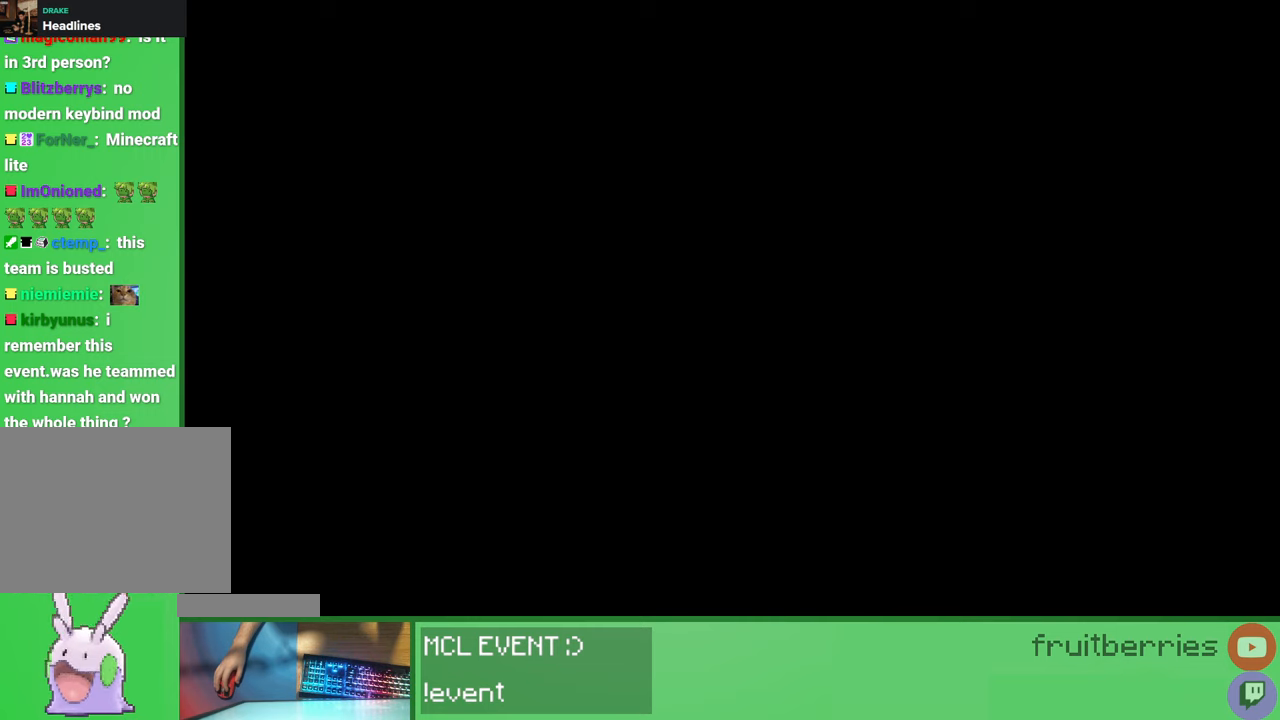
{"keys": [], "mouse": ["left"], "events": []}
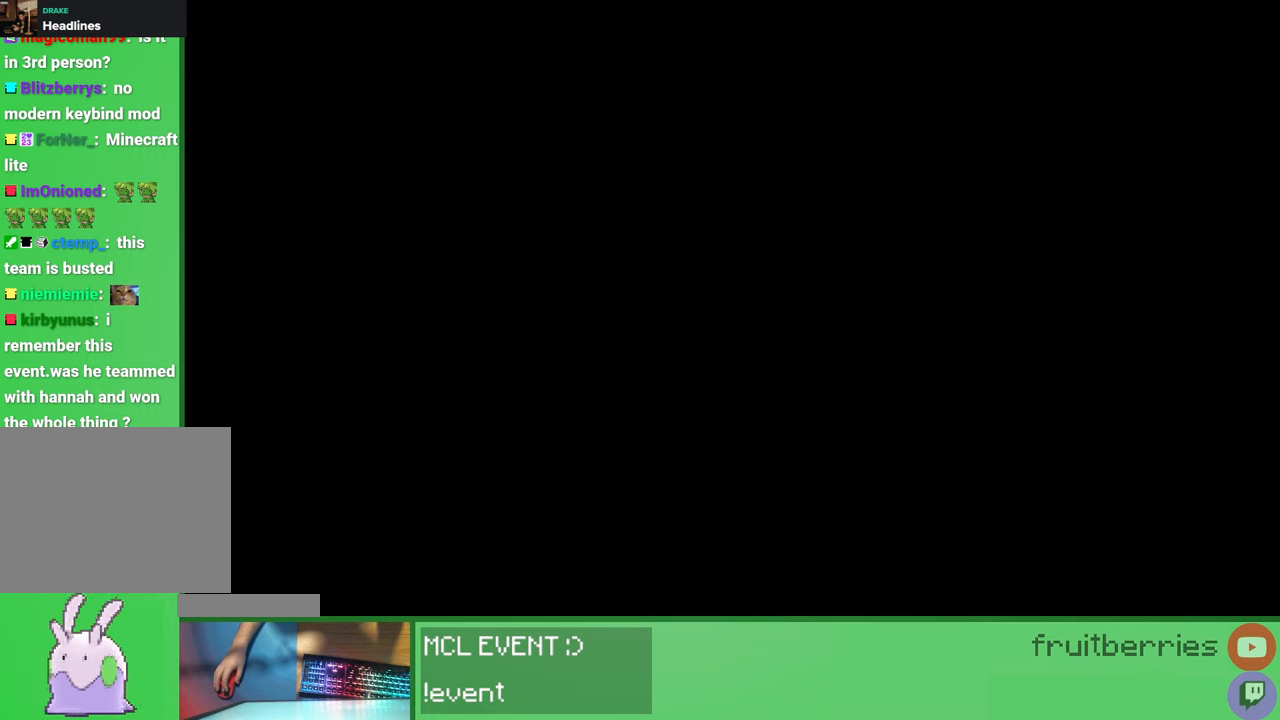
{"keys": [], "mouse": ["left"], "events": []}
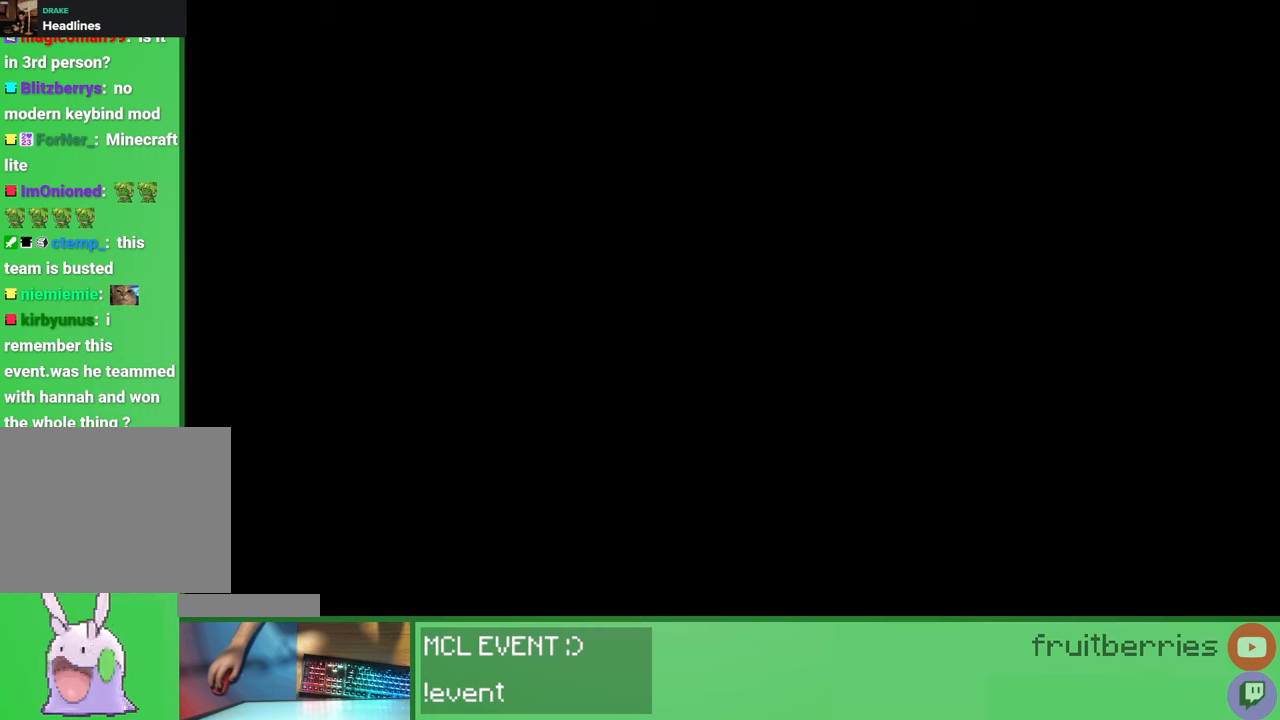
{"keys": [], "mouse": [], "events": [[250, "mouse_left", "up"], [417, "mouse_left", "down"], [500, "mouse_left", "up"]]}
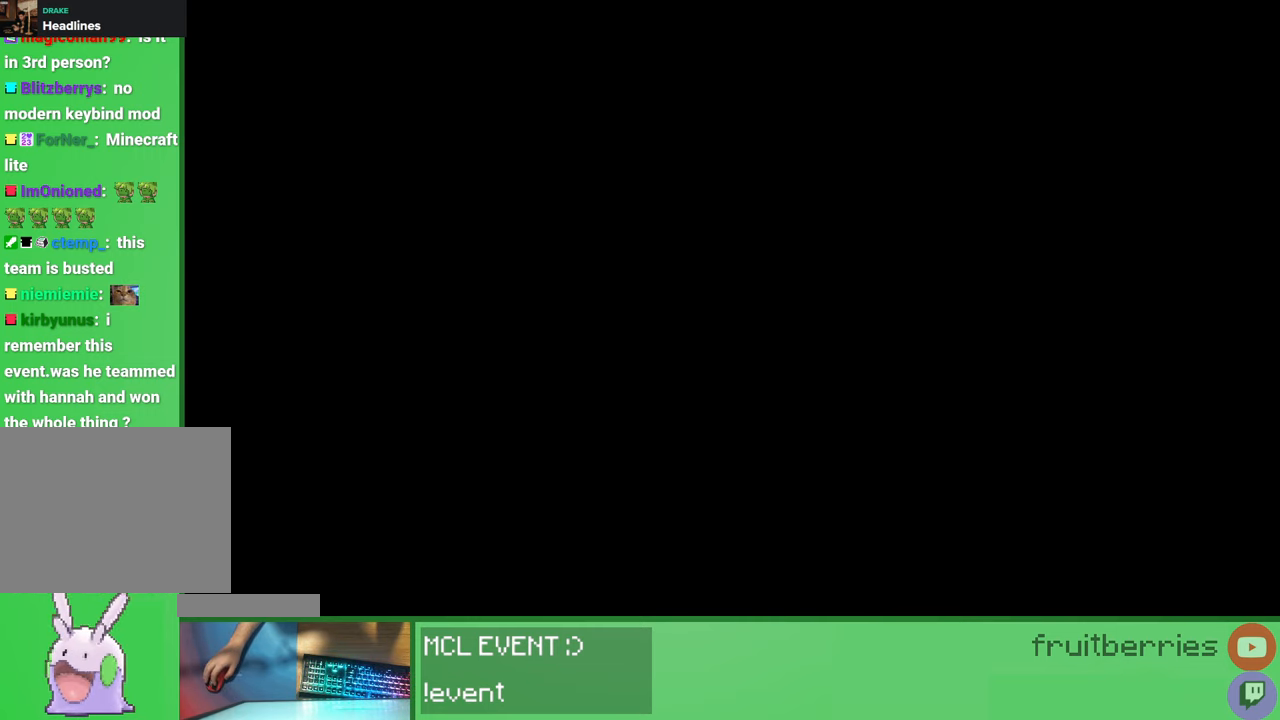
{"keys": [], "mouse": [], "events": [[50, "mouse_left", "down"], [133, "mouse_left", "up"], [183, "mouse_left", "down"], [233, "mouse_left", "up"], [300, "mouse_left", "down"], [367, "mouse_left", "up"], [433, "mouse_left", "down"], [483, "mouse_left", "up"]]}
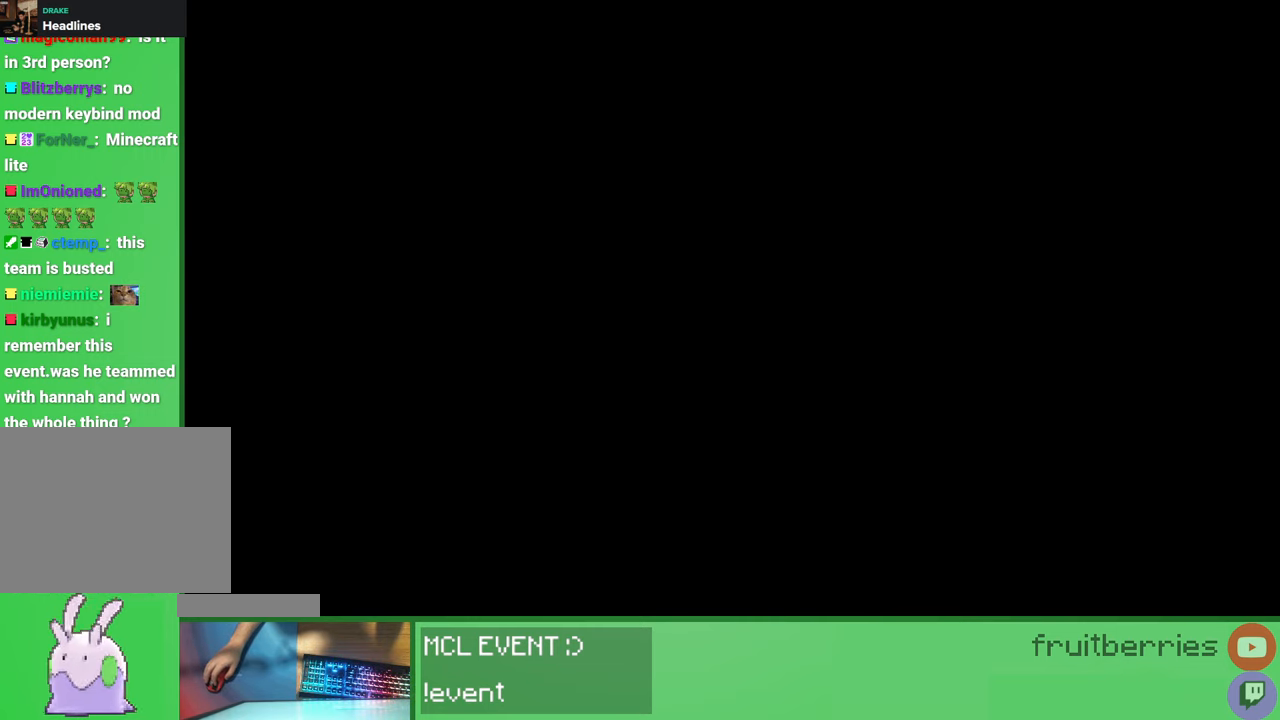
{"keys": [], "mouse": ["left"], "events": [[50, "mouse_left", "down"], [117, "mouse_left", "up"], [167, "mouse_left", "down"], [233, "mouse_left", "up"], [283, "mouse_left", "down"], [367, "mouse_left", "up"], [400, "mouse_left", "down"], [467, "mouse_left", "up"], [500, "mouse_left", "down"]]}
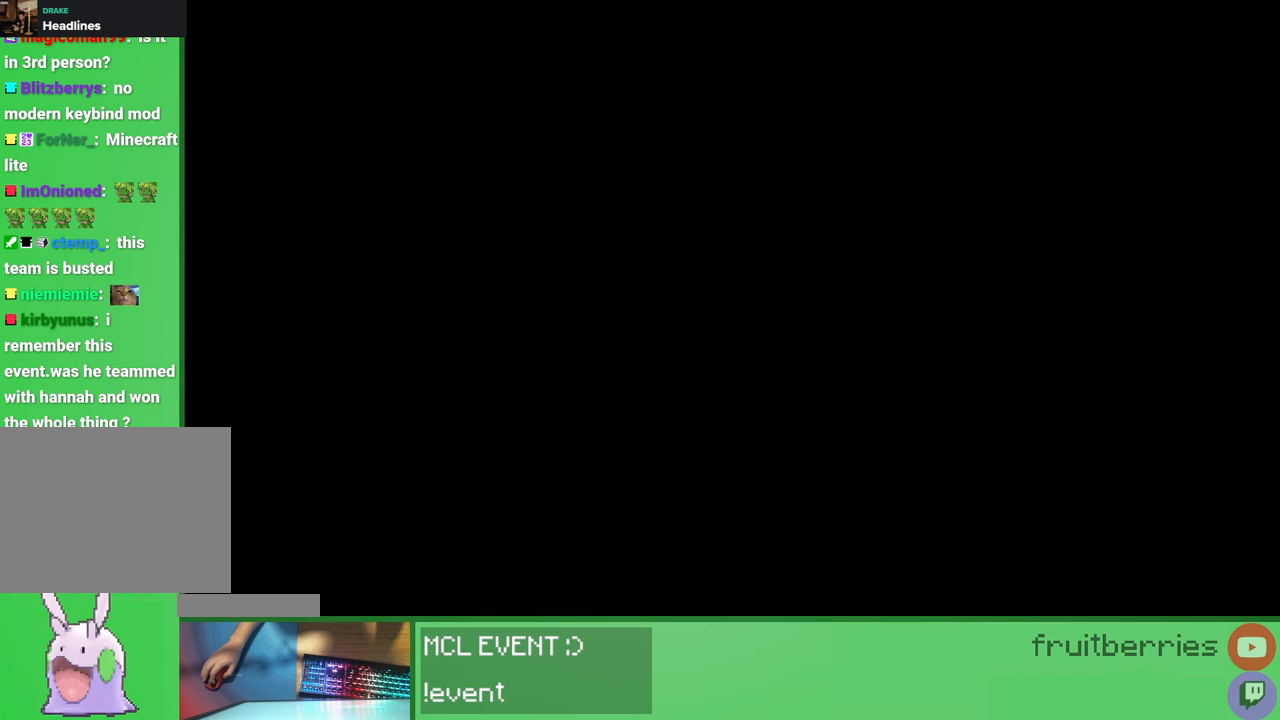
{"keys": [], "mouse": ["left"], "events": [[83, "mouse_left", "up"], [117, "mouse_left", "down"], [183, "mouse_left", "up"], [233, "mouse_left", "down"], [317, "mouse_left", "up"], [350, "mouse_left", "down"], [433, "mouse_left", "up"], [467, "mouse_left", "down"]]}
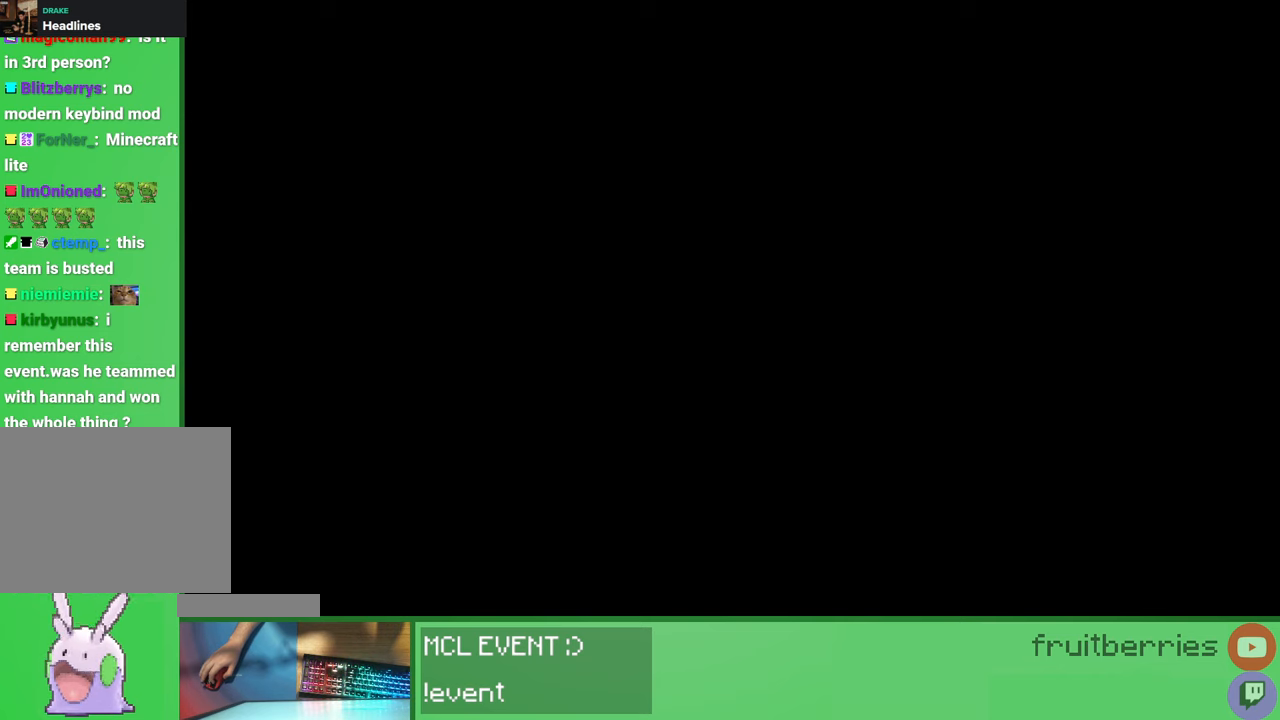
{"keys": [], "mouse": ["left"], "events": [[50, "mouse_left", "up"], [83, "mouse_left", "down"], [183, "mouse_left", "up"], [217, "mouse_left", "down"], [433, "mouse_left", "up"], [500, "mouse_left", "down"]]}